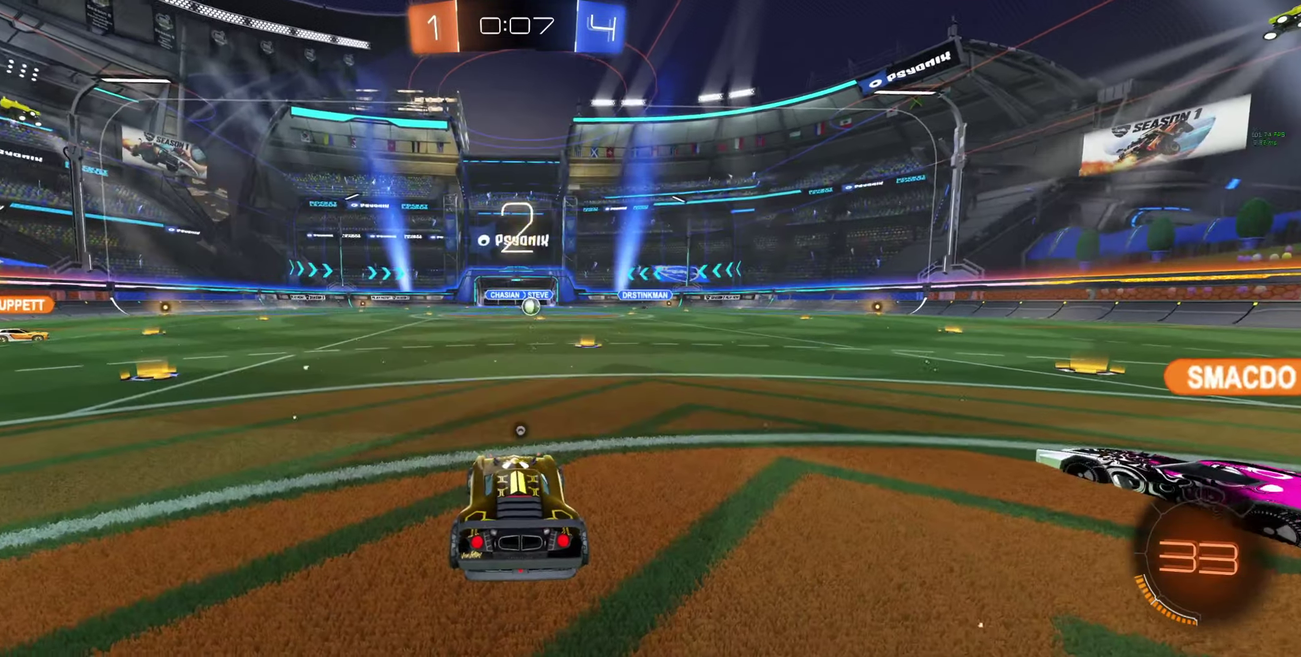
Gameplay with a controller (Xbox layout); each line is a JSON object with the inputs held at the frame after it. "events" lists button and stick changes between this image and that frame as [ms after this image, input, new state], when the widget could be followed in between.
{"buttons": ["Y", "R2"], "left_stick": "center", "right_stick": "center"}
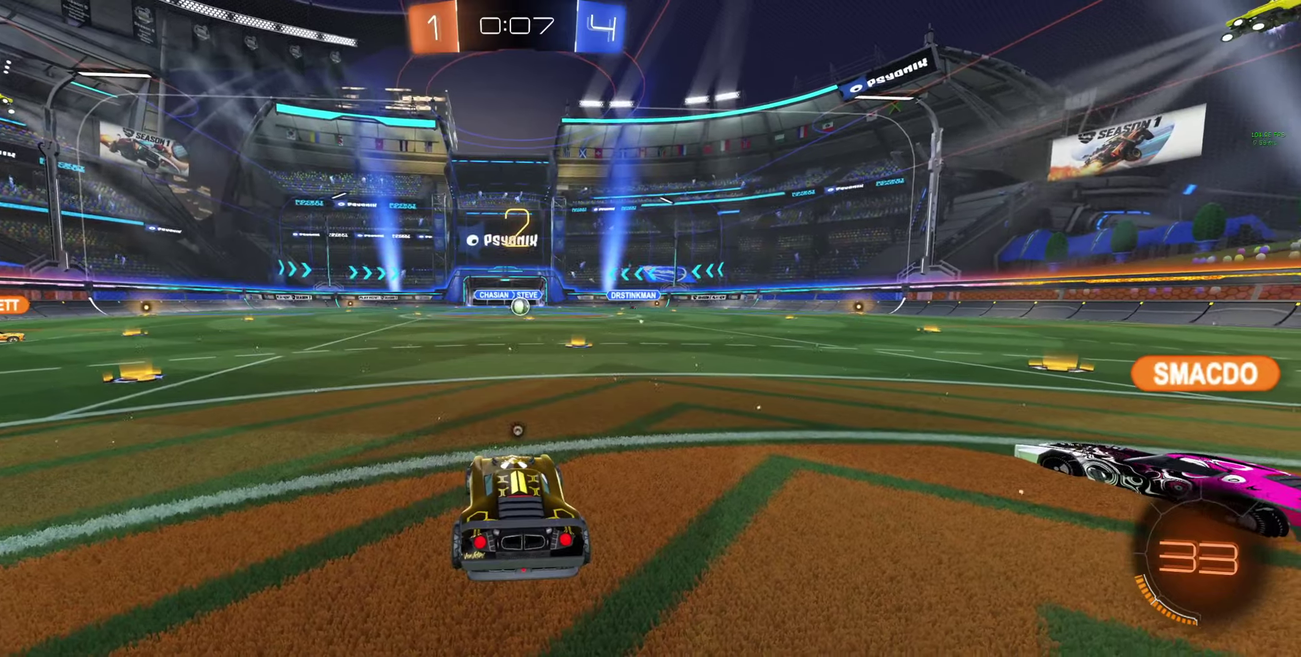
{"buttons": ["Y", "R2"], "left_stick": "center", "right_stick": "center", "events": [[233, "Y", "up"], [366, "Y", "down"]]}
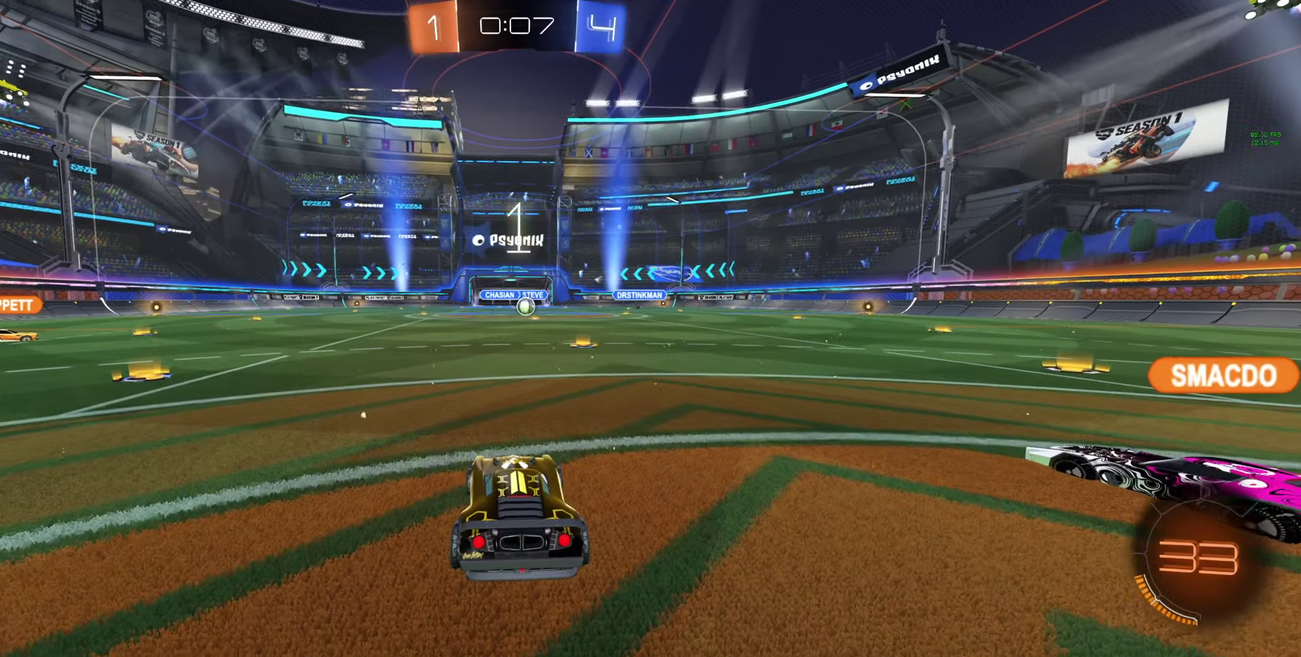
{"buttons": ["Y", "R2"], "left_stick": "center", "right_stick": "center", "events": [[66, "Y", "up"], [333, "Y", "down"], [433, "Y", "up"], [500, "Y", "down"]]}
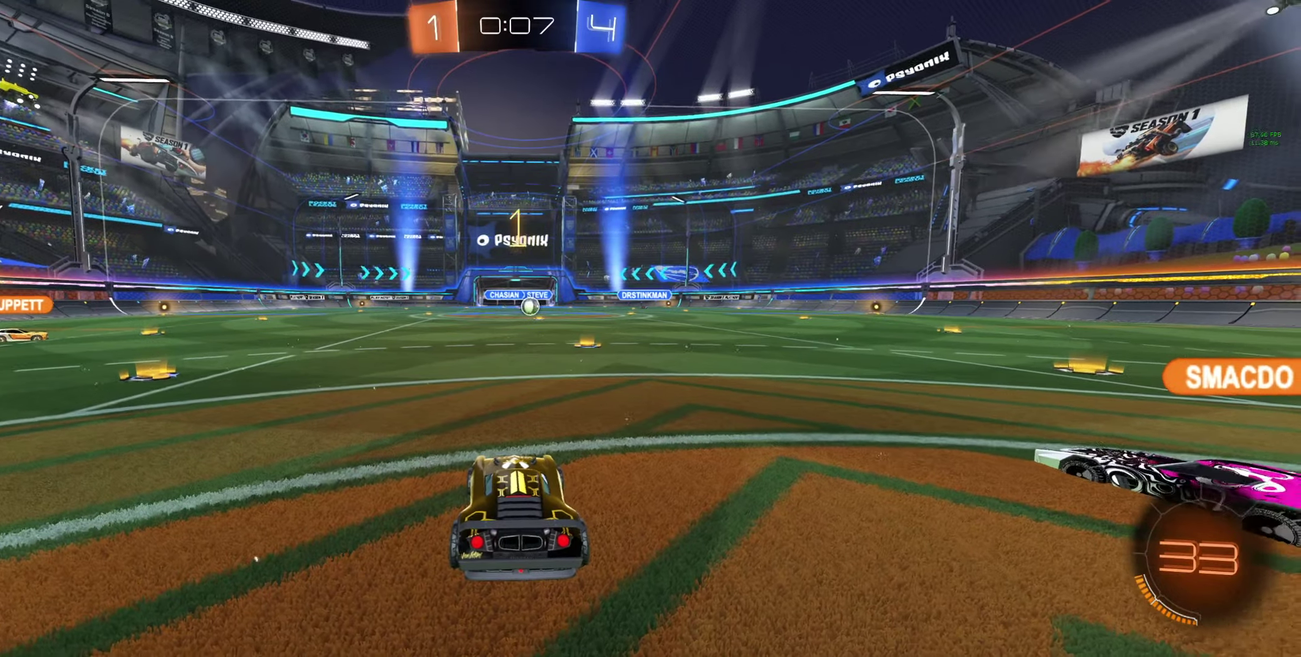
{"buttons": ["R2"], "left_stick": "center", "right_stick": "center", "events": [[100, "Y", "up"]]}
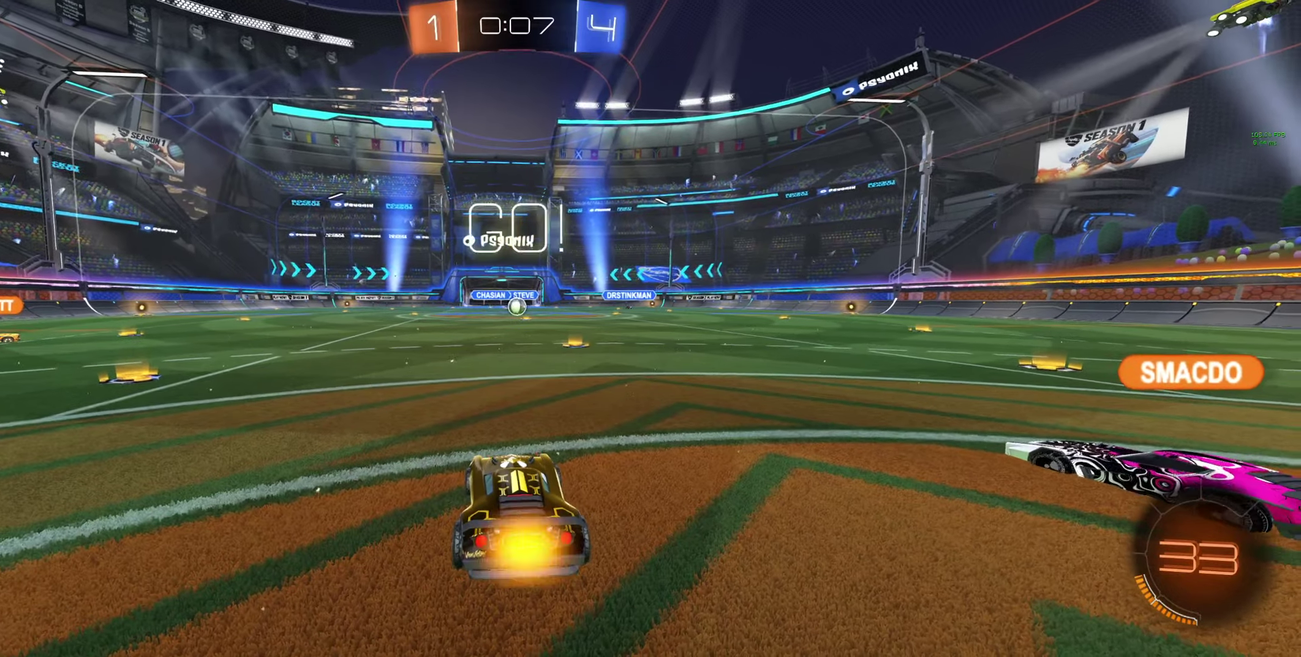
{"buttons": ["L1", "R2"], "left_stick": "left", "right_stick": "center", "events": [[333, "left_stick", "left"], [433, "L1", "down"]]}
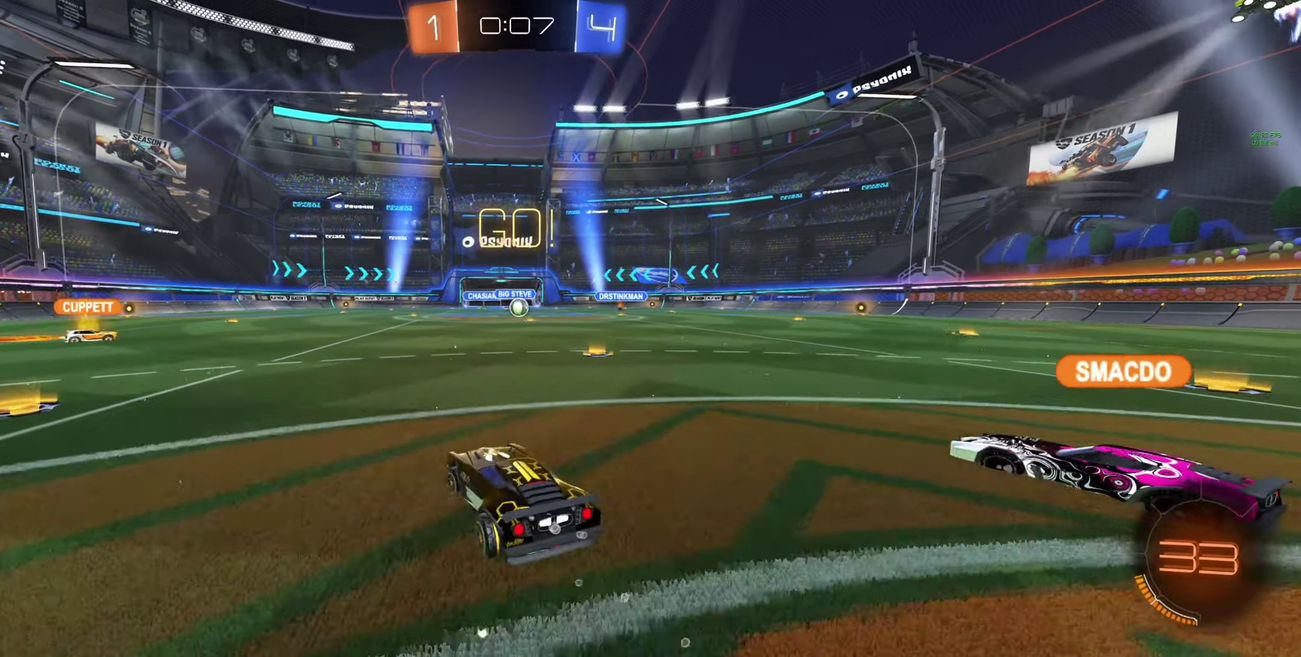
{"buttons": ["B", "R2"], "left_stick": "left", "right_stick": "center", "events": [[66, "L1", "up"], [133, "B", "down"], [133, "Y", "down"], [200, "Y", "up"], [400, "left_stick", "center"], [466, "left_stick", "left"]]}
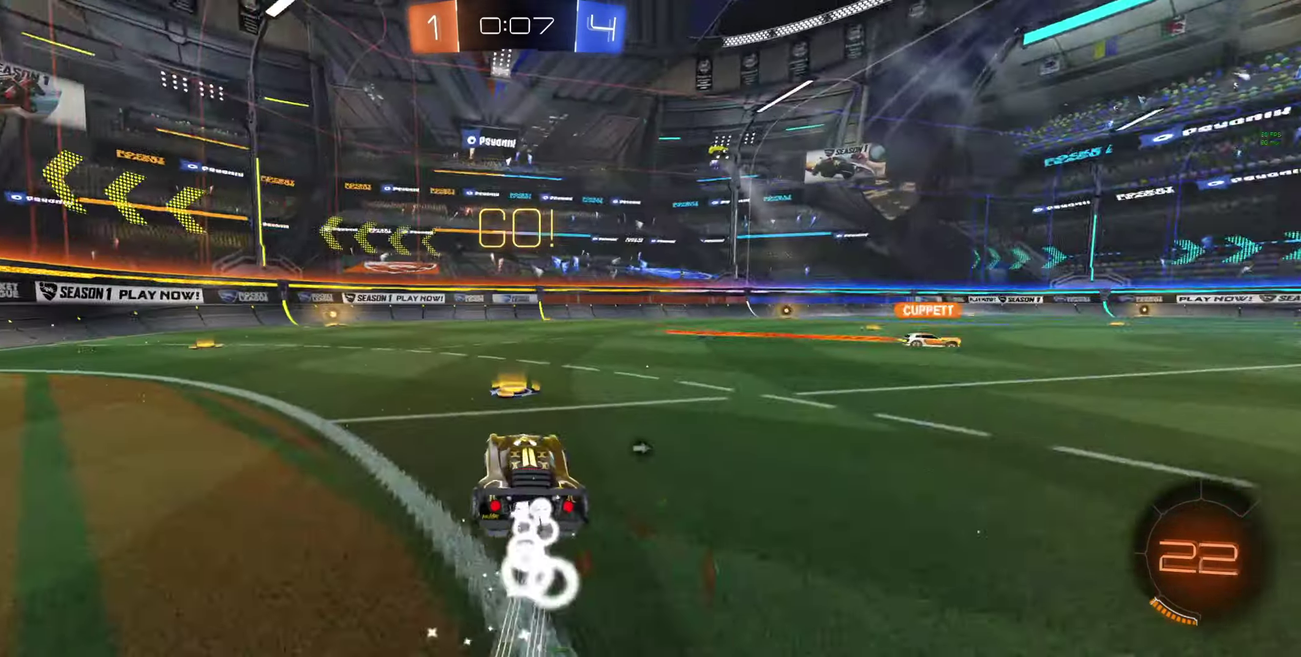
{"buttons": ["B", "Y", "R2"], "left_stick": "center", "right_stick": "center", "events": [[200, "left_stick", "up-left"], [300, "left_stick", "center"], [366, "Y", "down"]]}
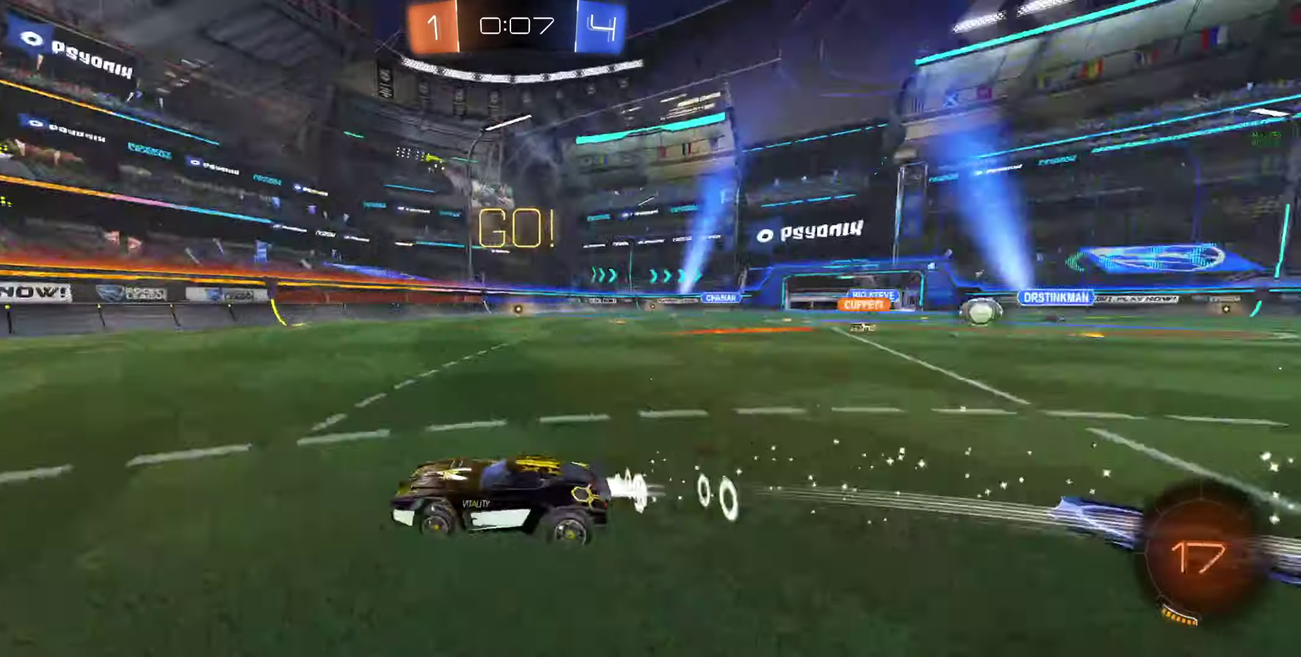
{"buttons": ["R2"], "left_stick": "center", "right_stick": "center", "events": [[33, "Y", "up"], [400, "B", "up"]]}
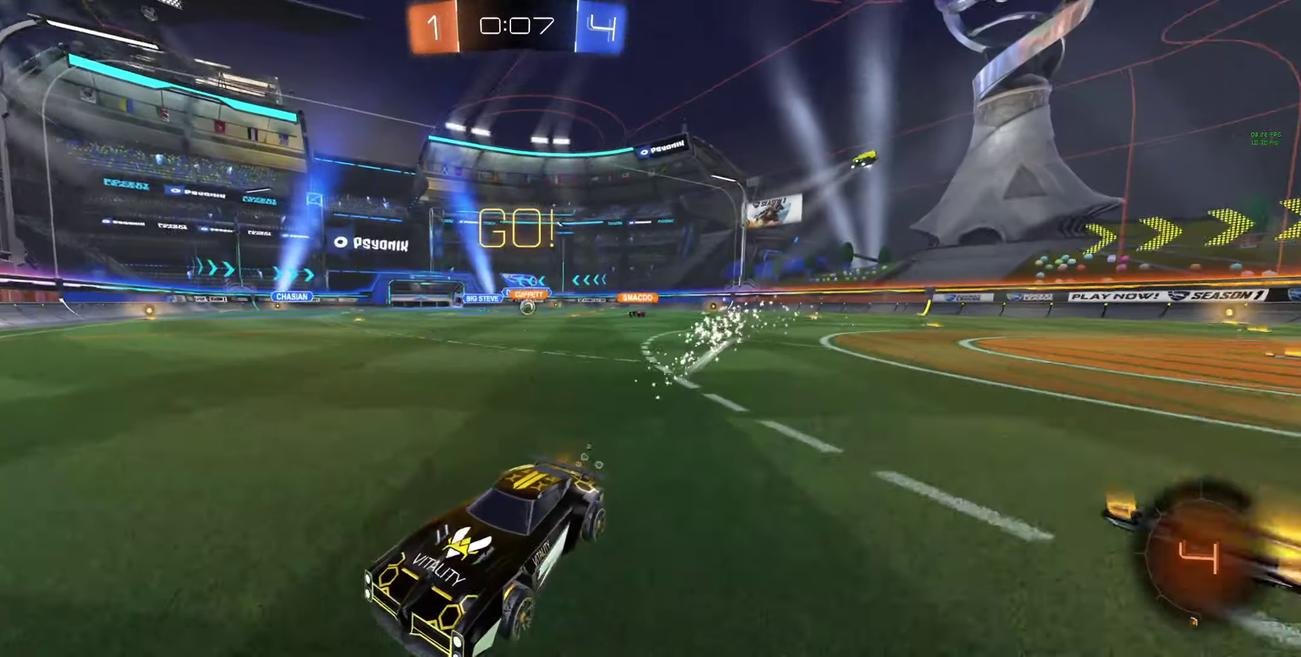
{"buttons": ["R2"], "left_stick": "right", "right_stick": "center", "events": [[33, "left_stick", "right"], [166, "L1", "down"], [166, "R2", "up"], [266, "L1", "up"], [333, "L1", "down"], [433, "L1", "up"], [466, "R2", "down"]]}
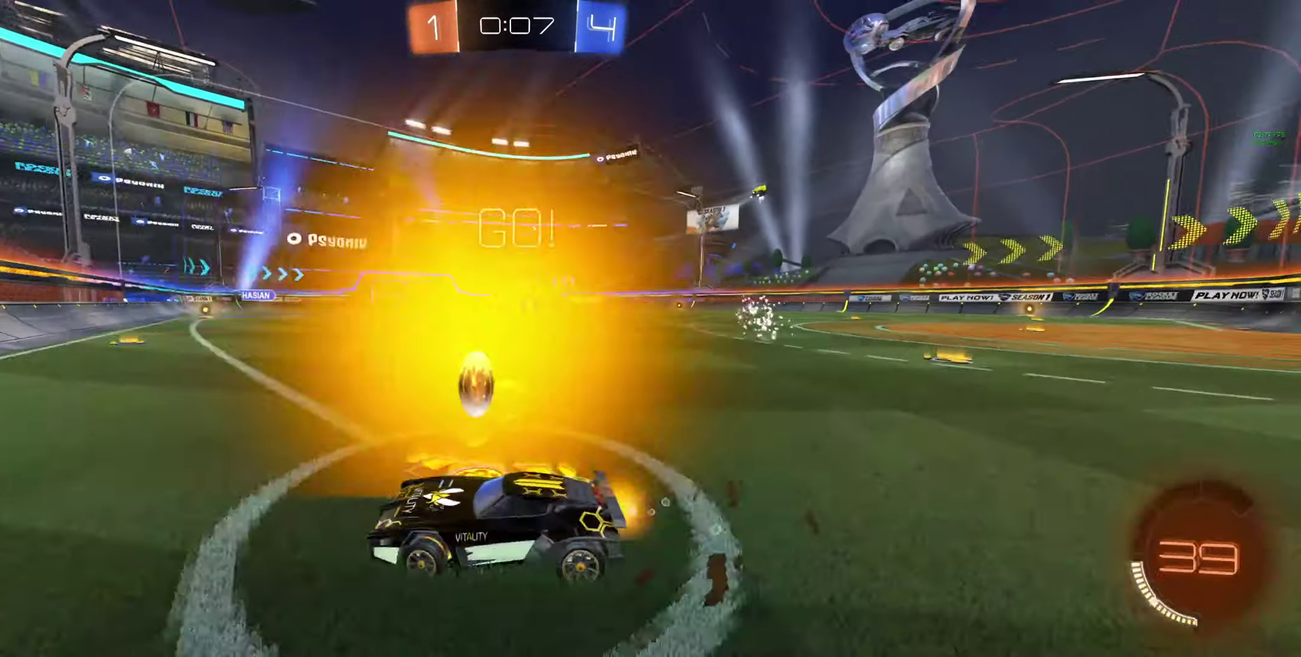
{"buttons": ["R2"], "left_stick": "up-right", "right_stick": "center", "events": [[133, "left_stick", "up-right"]]}
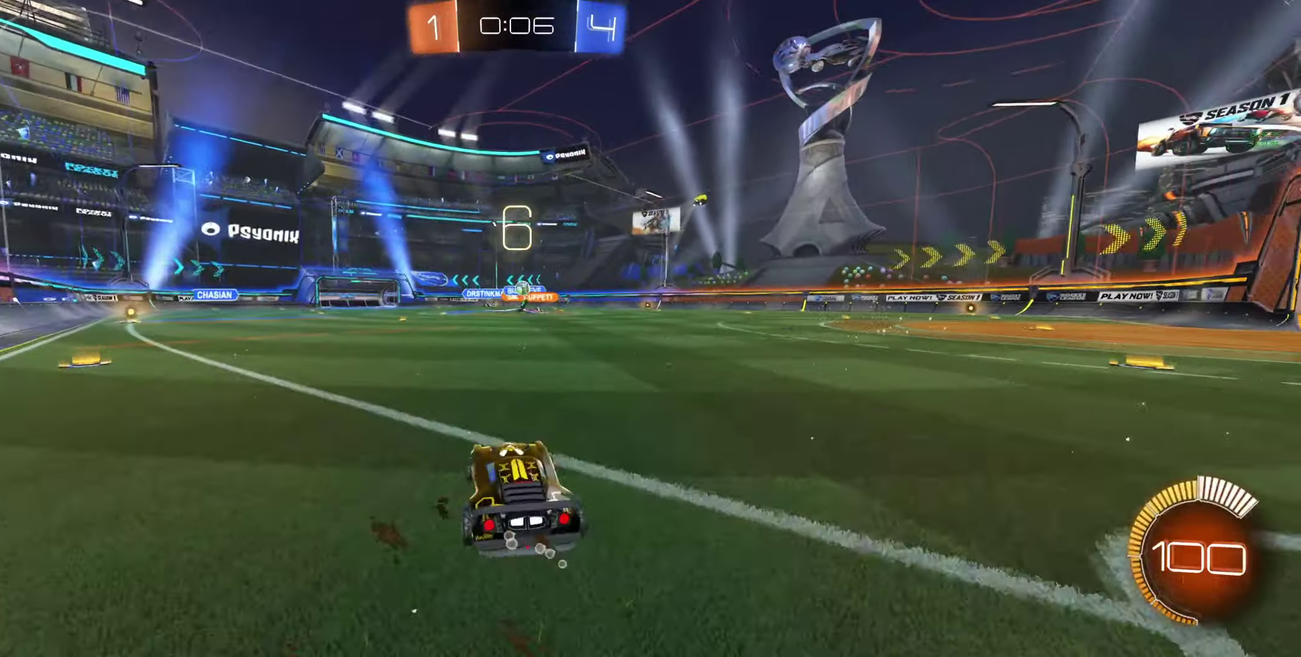
{"buttons": ["L2"], "left_stick": "down", "right_stick": "center", "events": [[100, "left_stick", "right"], [200, "left_stick", "center"], [266, "R2", "up"], [266, "left_stick", "left"], [400, "L2", "down"], [433, "left_stick", "down"]]}
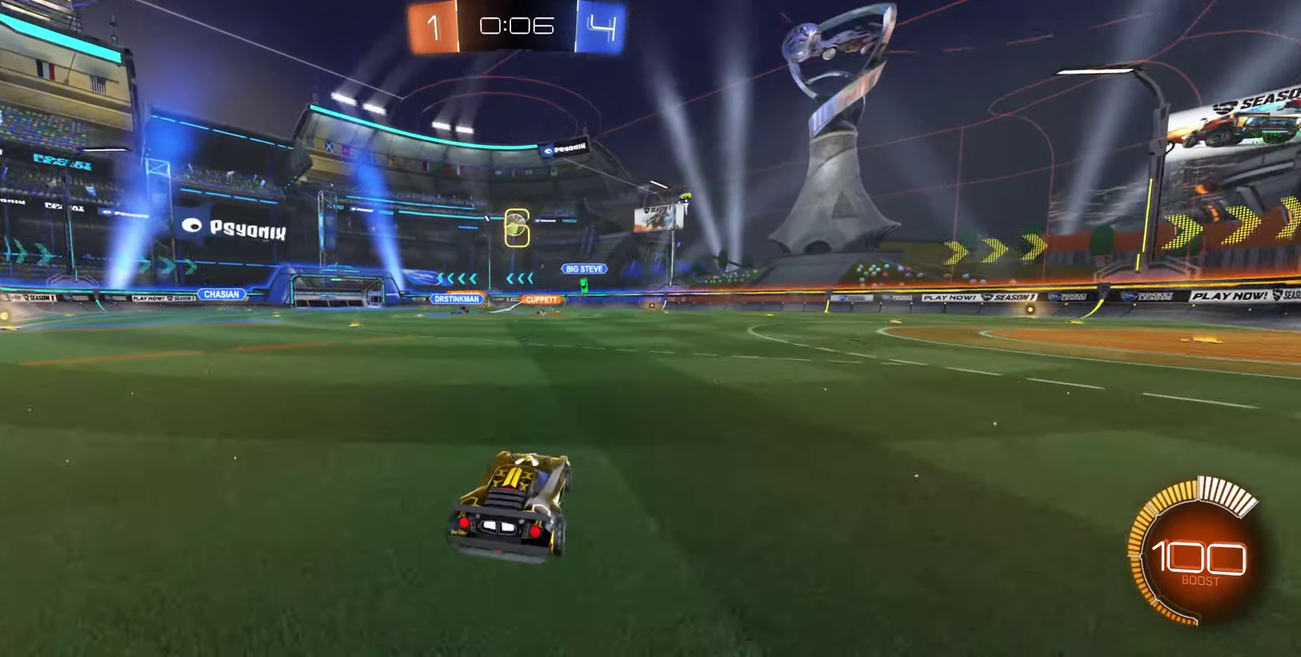
{"buttons": ["A", "L2", "R2"], "left_stick": "down", "right_stick": "center", "events": [[100, "left_stick", "center"], [267, "left_stick", "down"], [300, "A", "down"], [300, "R2", "down"]]}
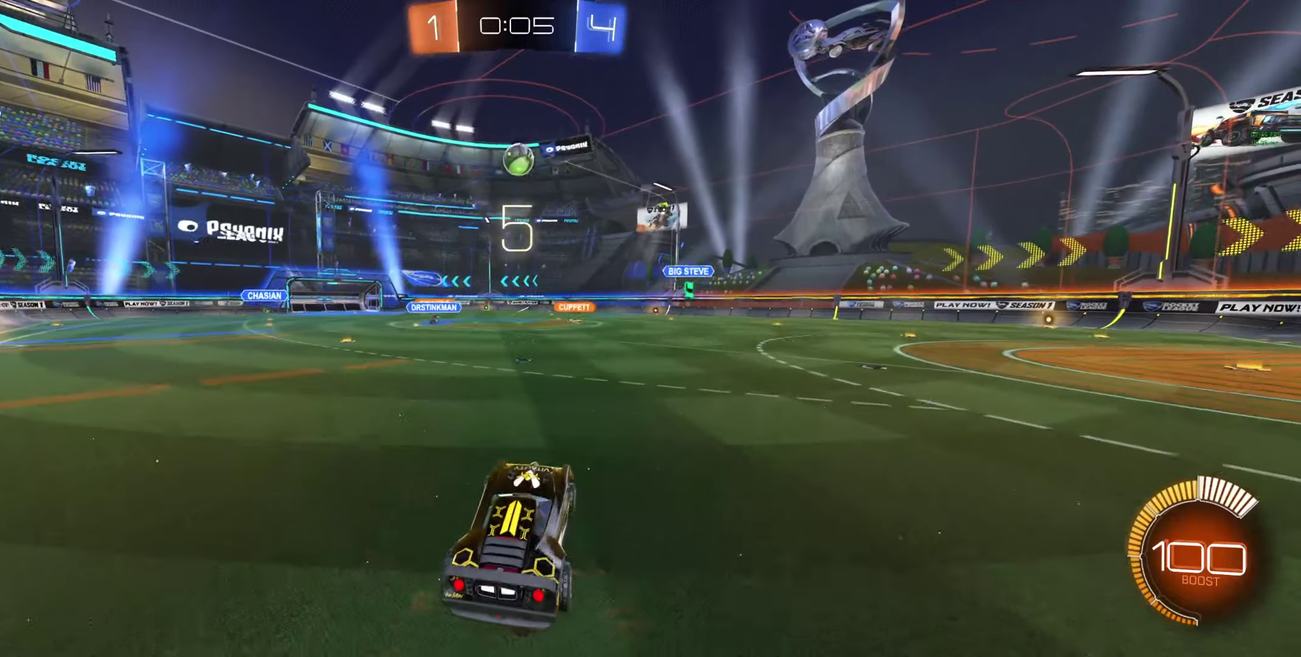
{"buttons": ["R2", "L3"], "left_stick": "up", "right_stick": "center", "events": [[67, "A", "up"], [134, "A", "down"], [234, "L2", "up"], [300, "A", "up"], [300, "left_stick", "up"], [334, "L3", "down"], [400, "Y", "down"], [500, "Y", "up"]]}
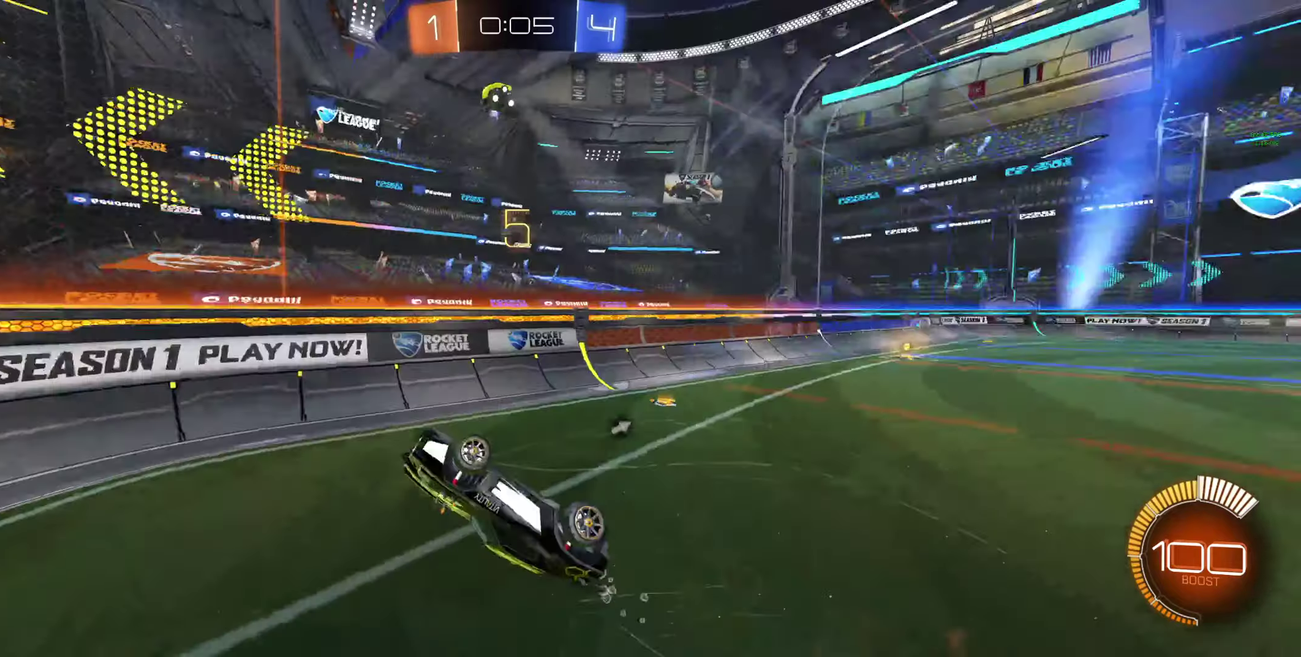
{"buttons": ["Y", "R2"], "left_stick": "center", "right_stick": "center", "events": [[367, "L3", "up"], [500, "Y", "down"], [500, "left_stick", "center"]]}
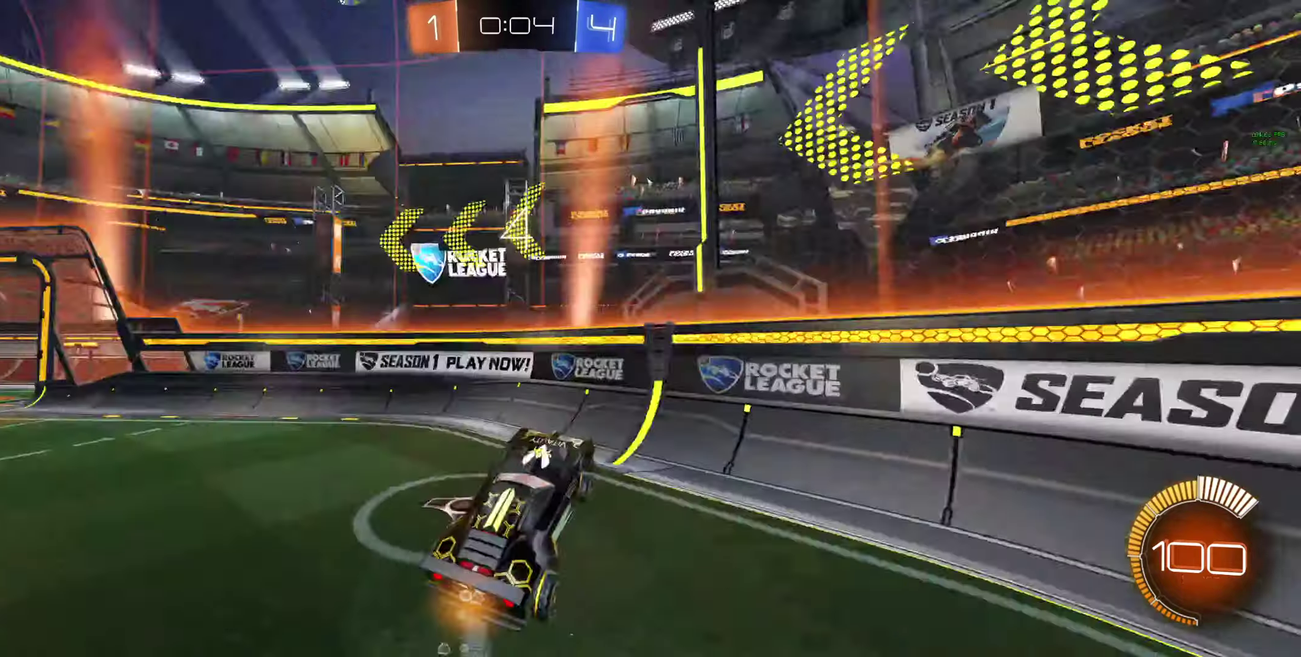
{"buttons": ["L1", "R2"], "left_stick": "up-left", "right_stick": "center", "events": [[67, "Y", "up"], [367, "left_stick", "left"], [500, "L1", "down"], [500, "left_stick", "up-left"]]}
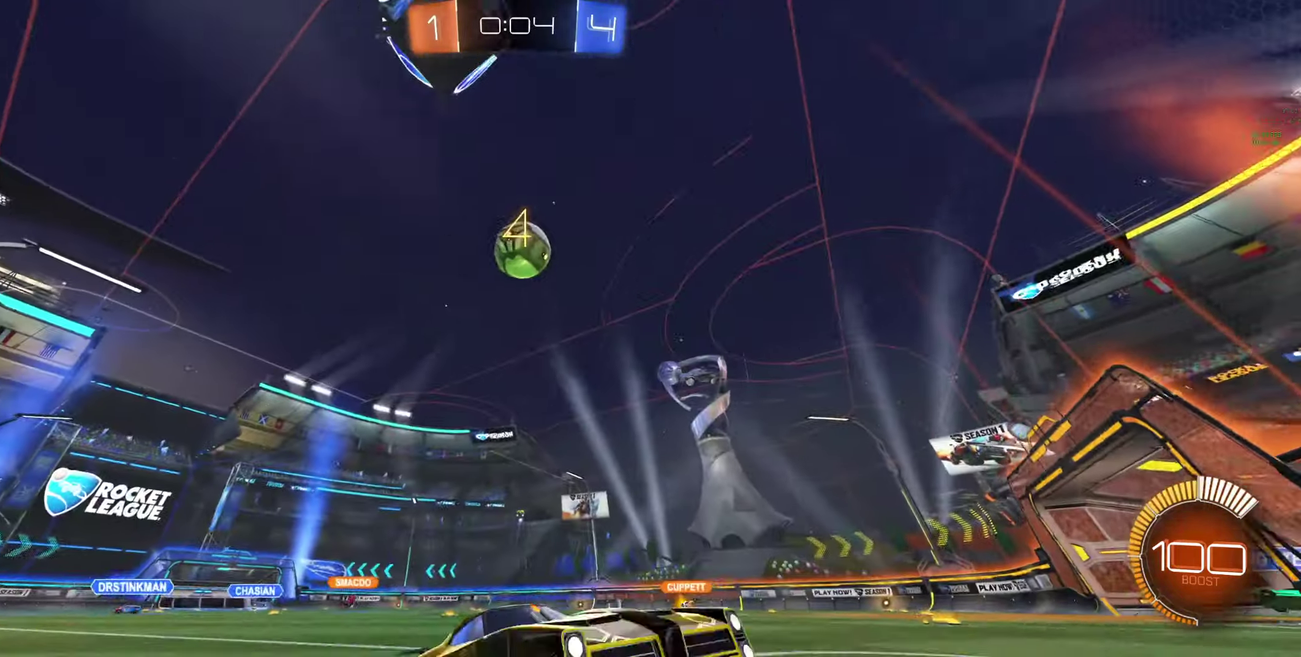
{"buttons": [], "left_stick": "up-left", "right_stick": "center", "events": [[67, "L1", "up"], [200, "L1", "down"], [267, "L1", "up"], [367, "L1", "down"], [400, "R2", "up"], [500, "L1", "up"]]}
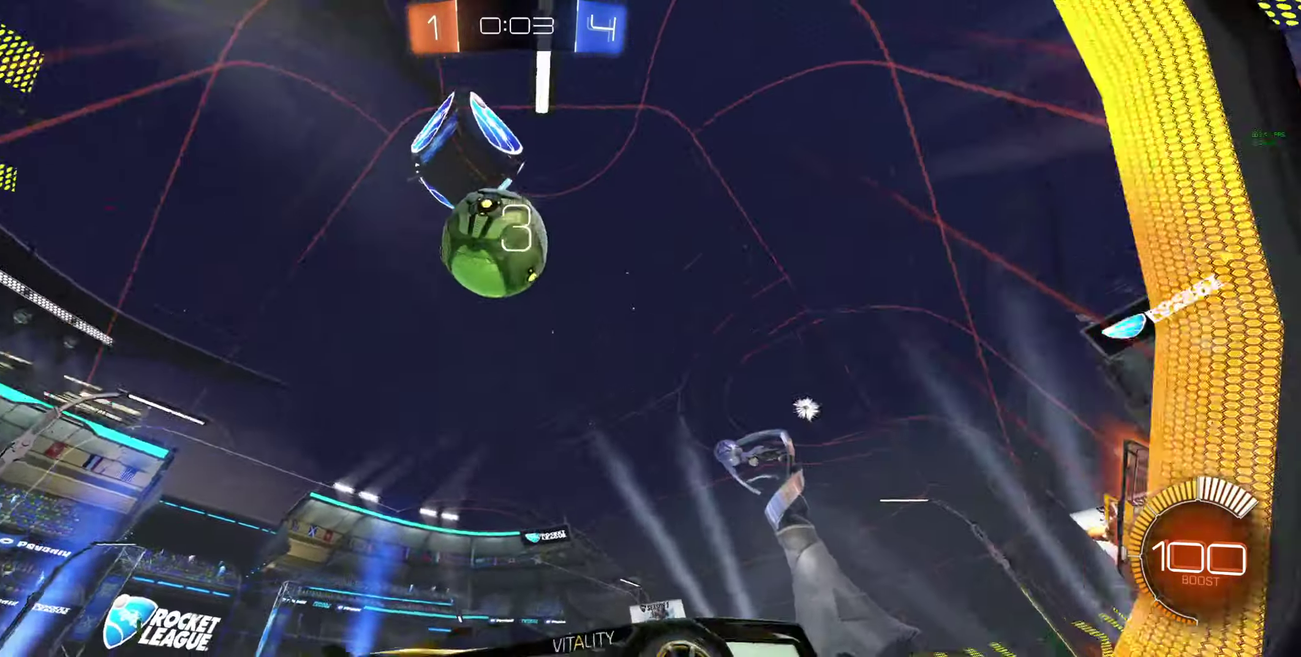
{"buttons": ["R2"], "left_stick": "up-left", "right_stick": "center", "events": [[67, "L1", "down"], [67, "R2", "down"], [67, "Y", "down"], [134, "L1", "up"], [134, "Y", "up"], [200, "R2", "up"], [434, "R2", "down"]]}
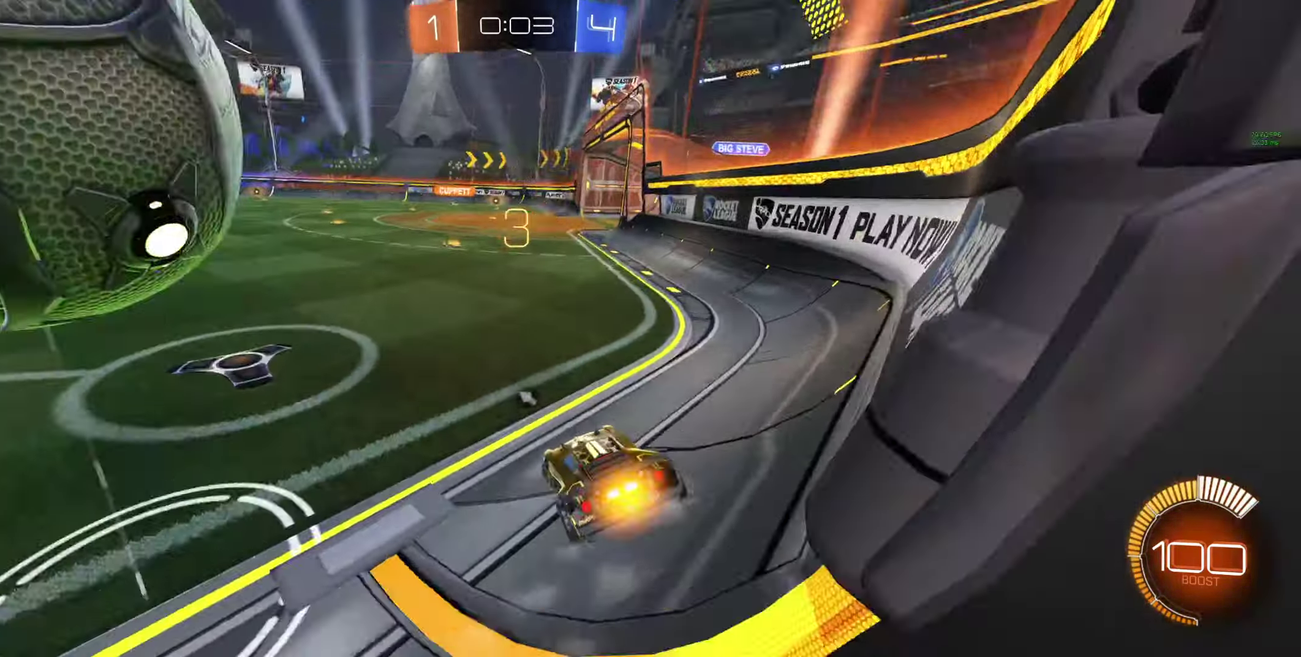
{"buttons": ["R2"], "left_stick": "center", "right_stick": "center", "events": [[200, "left_stick", "center"], [234, "R2", "up"], [367, "R2", "down"]]}
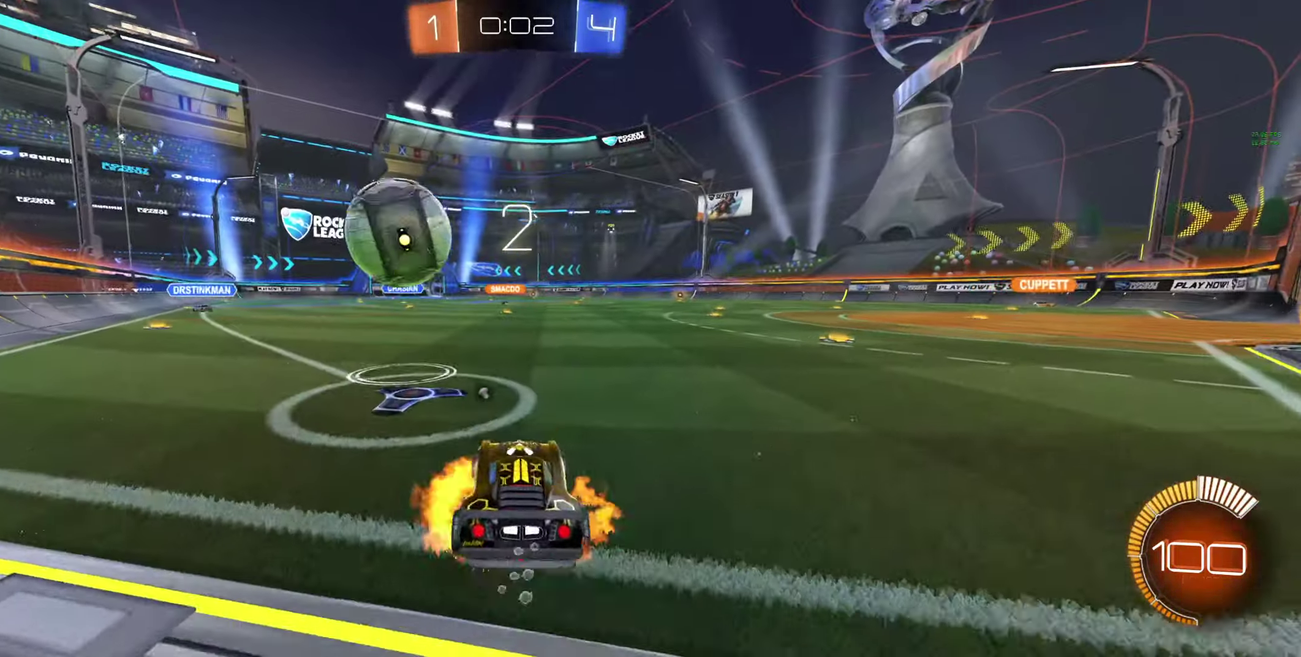
{"buttons": ["R2"], "left_stick": "center", "right_stick": "center", "events": [[34, "A", "down"], [100, "left_stick", "down"], [200, "A", "up"], [267, "left_stick", "up-right"], [300, "B", "down"], [300, "L1", "down"], [367, "left_stick", "right"], [400, "L1", "up"], [467, "left_stick", "center"], [500, "B", "up"]]}
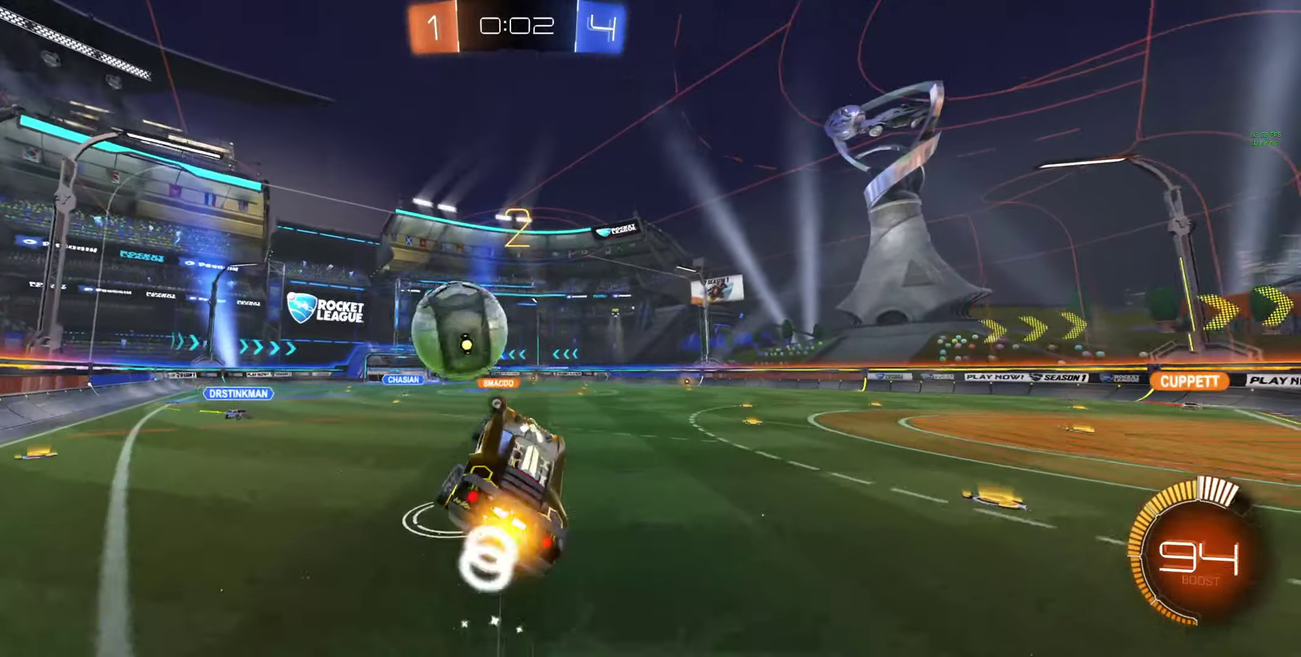
{"buttons": ["B", "R2"], "left_stick": "up-right", "right_stick": "center", "events": [[67, "left_stick", "right"], [234, "B", "down"], [234, "left_stick", "center"], [467, "left_stick", "up-right"]]}
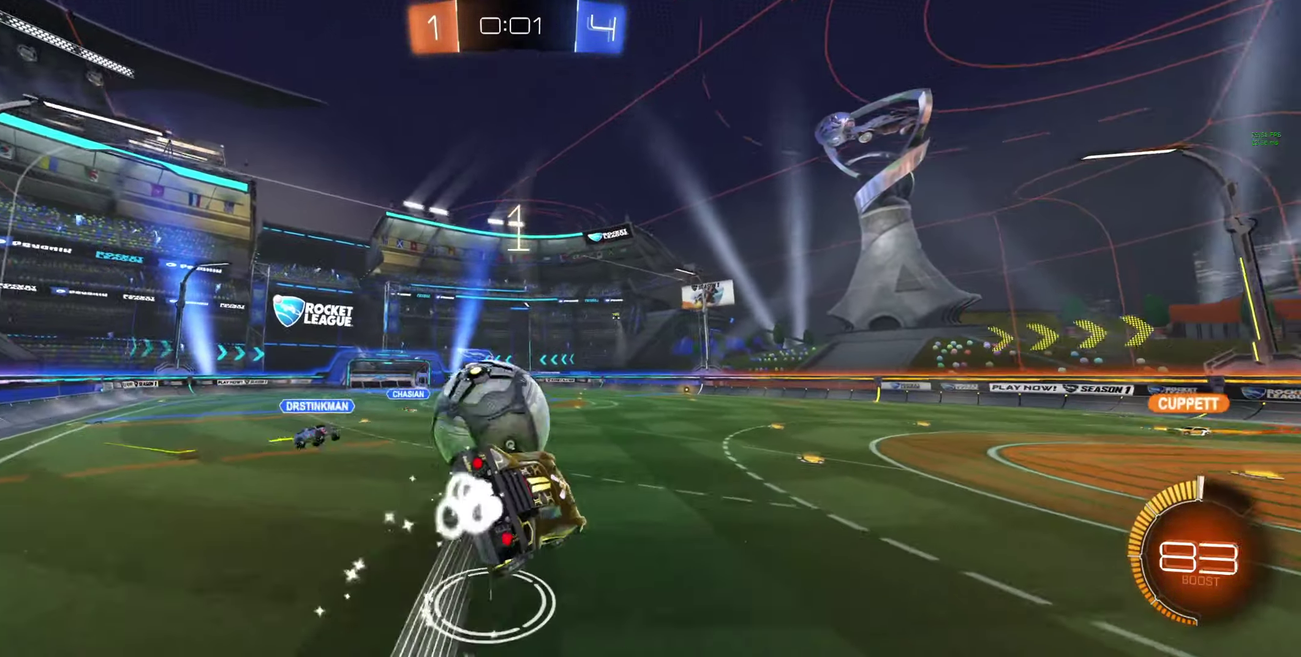
{"buttons": ["L1", "R2"], "left_stick": "up", "right_stick": "center", "events": [[167, "L1", "down"], [167, "left_stick", "up"], [234, "A", "down"], [400, "A", "up"], [434, "B", "up"]]}
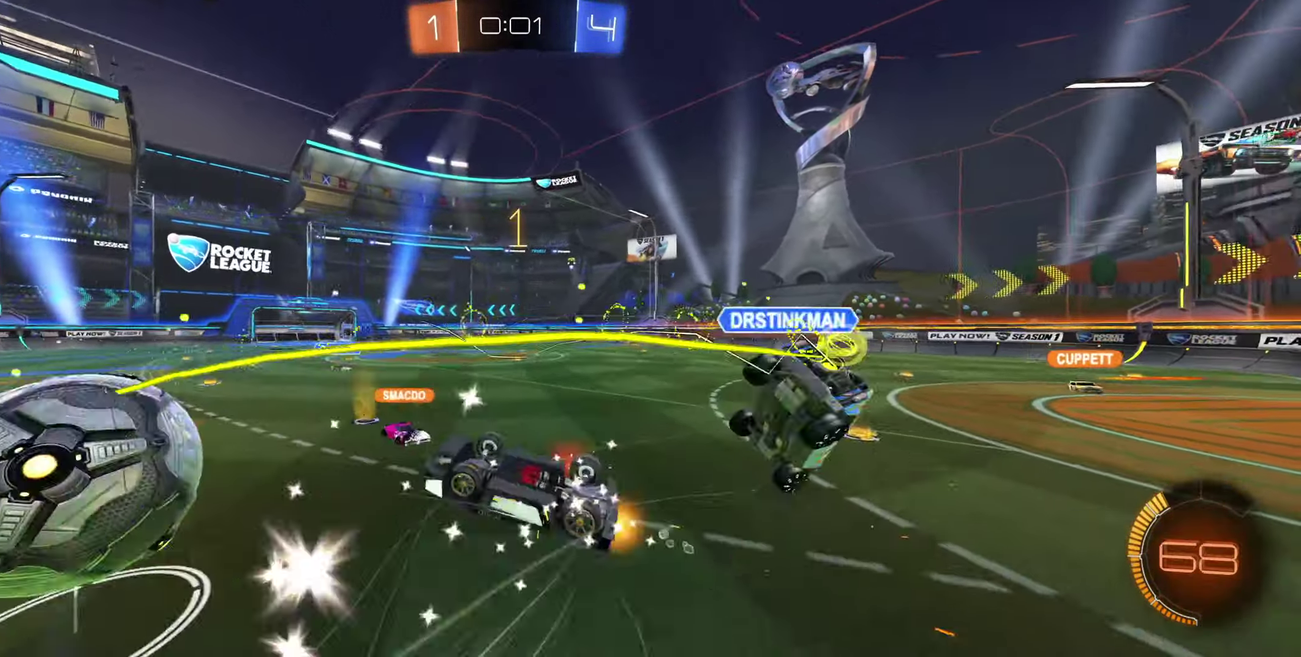
{"buttons": ["R2"], "left_stick": "down-left", "right_stick": "center", "events": [[34, "left_stick", "up-right"], [134, "Y", "down"], [200, "L1", "up"], [234, "Y", "up"], [234, "left_stick", "right"], [334, "left_stick", "down-left"]]}
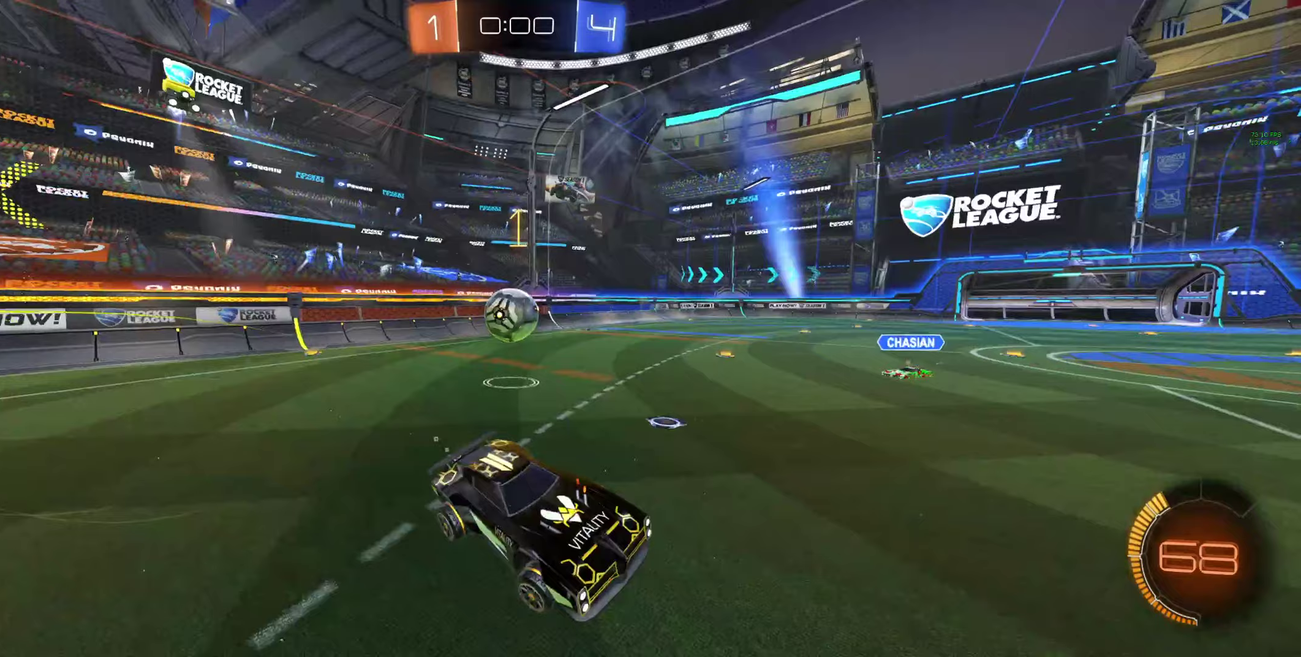
{"buttons": ["L1", "R2"], "left_stick": "left", "right_stick": "center", "events": [[167, "left_stick", "left"], [500, "L1", "down"]]}
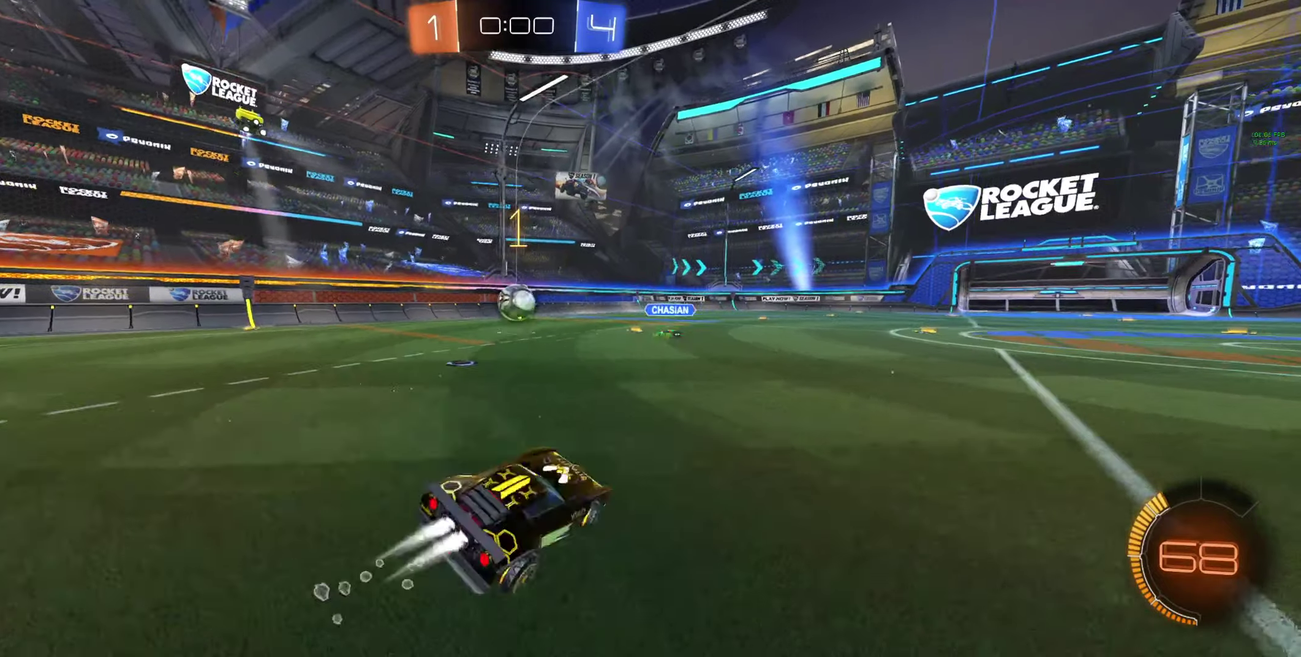
{"buttons": [], "left_stick": "center", "right_stick": "center", "events": [[33, "B", "down"], [33, "L1", "up"], [300, "left_stick", "center"], [400, "B", "up"], [433, "R2", "up"]]}